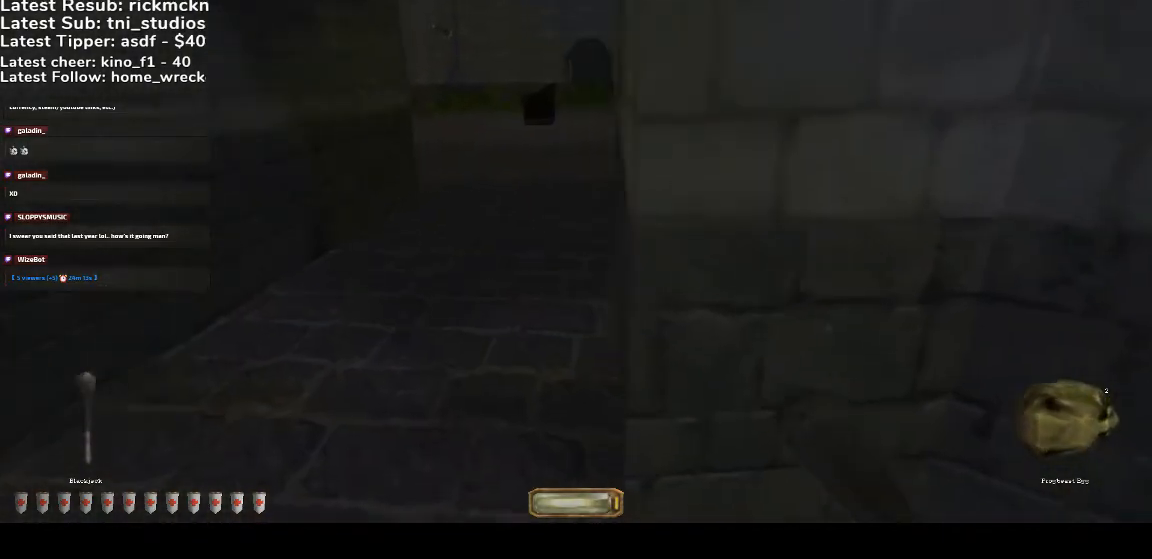
Gameplay with keyboard and mouse; each line is a JSON object with the keys and mouse buttons held at the frame after it. "events" lists presses ("down") and releases ("up") of ".", "/", "0", "1", "2", "3", "4", "5", "6", "7", "8", "9", "a", "alt_l", "alt_r", "b", "backslash", "backspace", "c", "caps_lock", "comma", "ctrl_l", "ctrl_r", "d", "down", "e", "equals", "escape", "f", "f1", "f10", "f11", "f12", "f2", "f3", "f4", "f5", "f6", "f7", "f8", "f9", "g", "h", "i", "j", "k", "l", "lbracket", "left", "m", "minus", "n", "o", "p", "q", "quote", "r", "rbracket", "return", "right", "s", "semicolon", "shift_l", "shift_r", "space", "super", "t", "tab", "tilde", "u", "up", "v", "w", "x", "y", "z", "mouse_wheel", "mouse_right", "mouse_mb4" and "mouse_mb5" between this image and that frame as [ms after this image, input, new state], when the widget could be followed in between. "mouse_wheel", "mouse_right", "mouse_mb4", "mouse_mb5" = the "wheel", "right", "mb4", "mb5" buttons of the "mouse" list. No other keys are recorded. "wheel" means that the mouse wheel is clicked or scrolled. Mouse movement is not recorded.
{"keys": ["v", "w"], "mouse": ["wheel"], "events": [[33, "a", "up"], [133, "mouse_wheel", "down"], [267, "v", "down"]]}
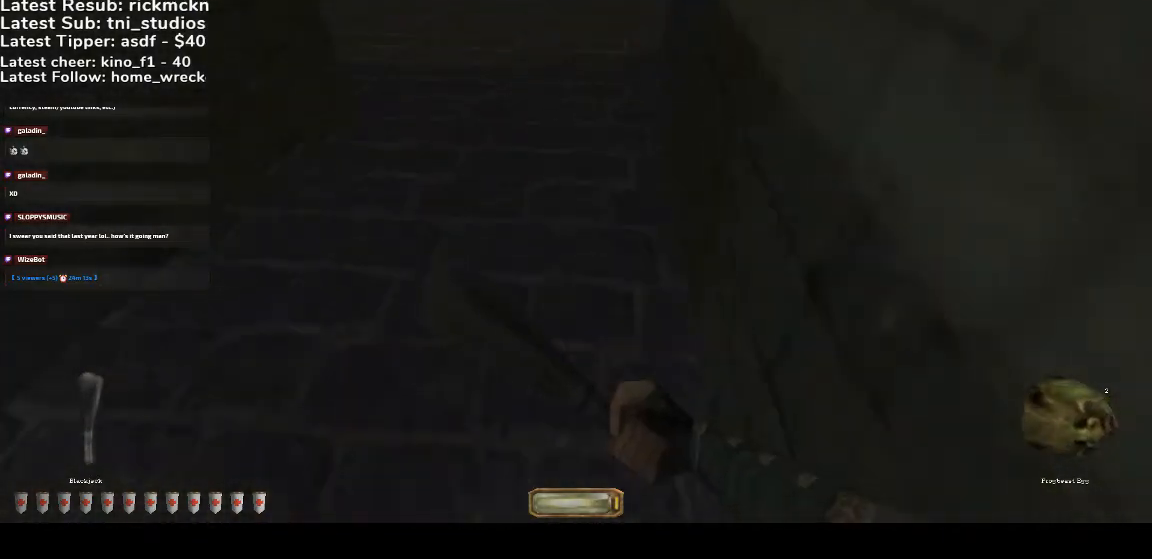
{"keys": ["a", "w"], "mouse": [], "events": [[33, "q", "down"], [33, "space", "down"], [233, "q", "up"], [267, "mouse_wheel", "up"], [267, "space", "up"], [267, "v", "up"], [333, "a", "down"]]}
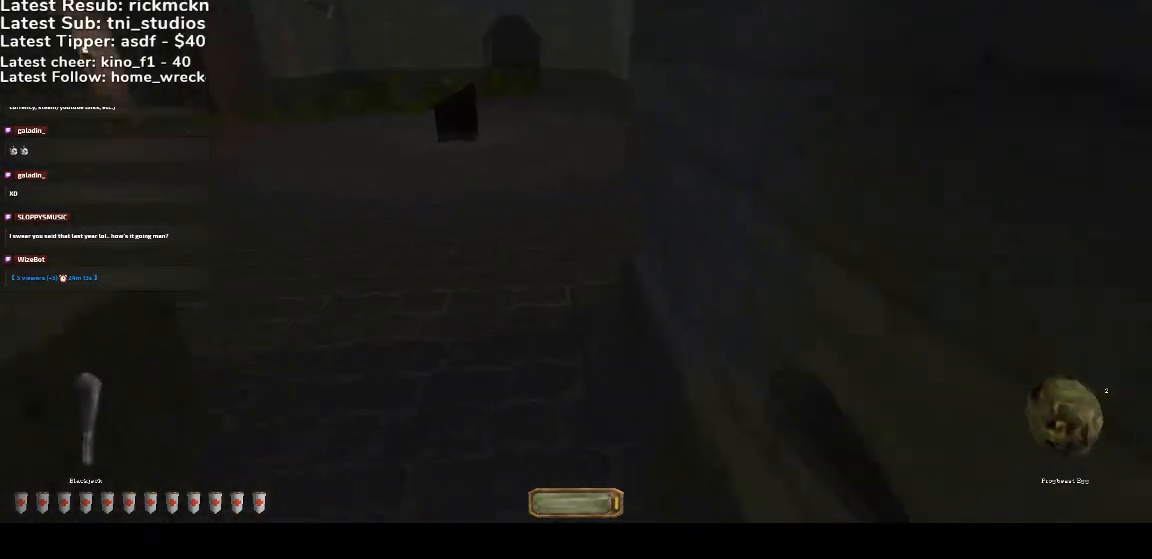
{"keys": ["a", "w"], "mouse": [], "events": [[333, "a", "up"], [433, "a", "down"]]}
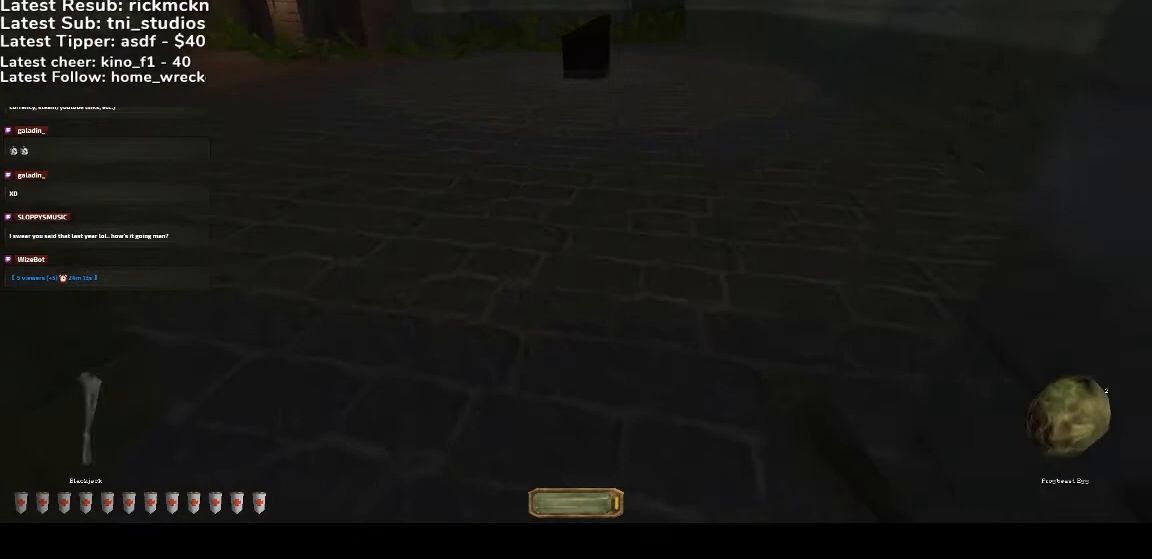
{"keys": ["a", "w"], "mouse": [], "events": [[300, "g", "down"], [400, "g", "up"]]}
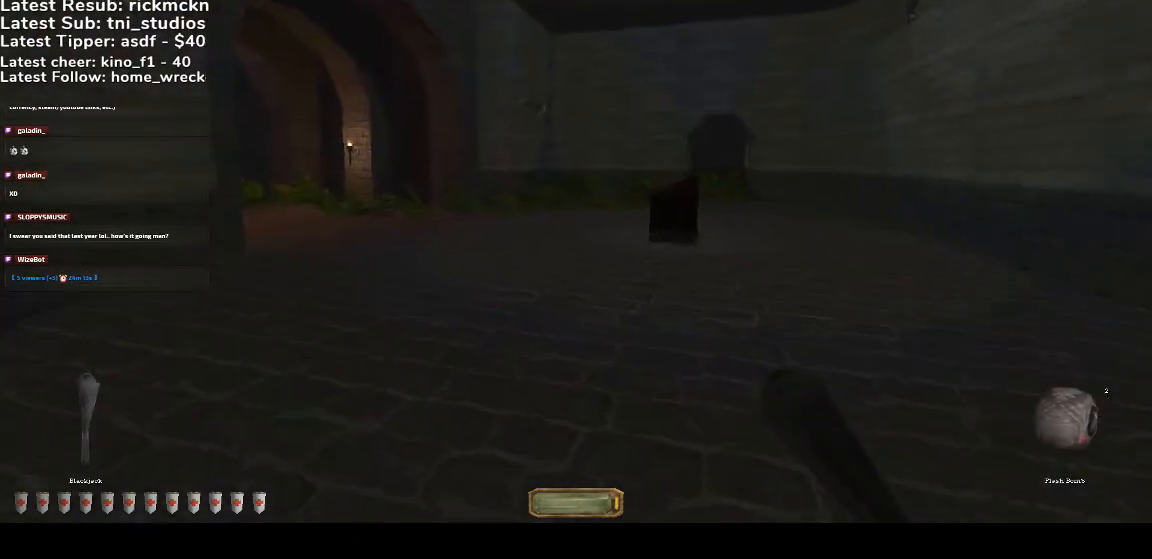
{"keys": ["a", "w"], "mouse": [], "events": []}
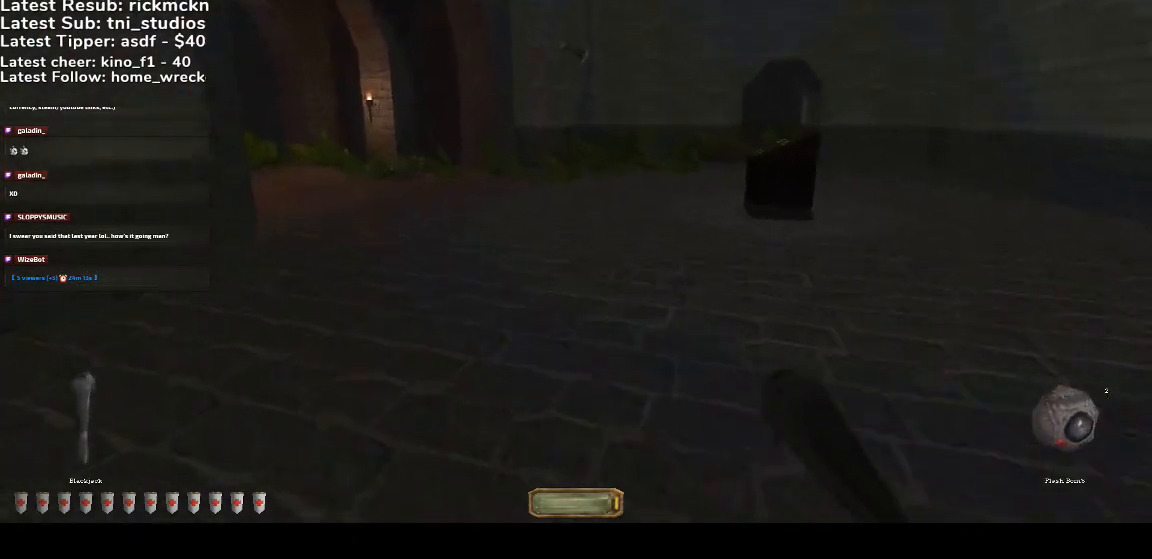
{"keys": ["a", "w"], "mouse": [], "events": []}
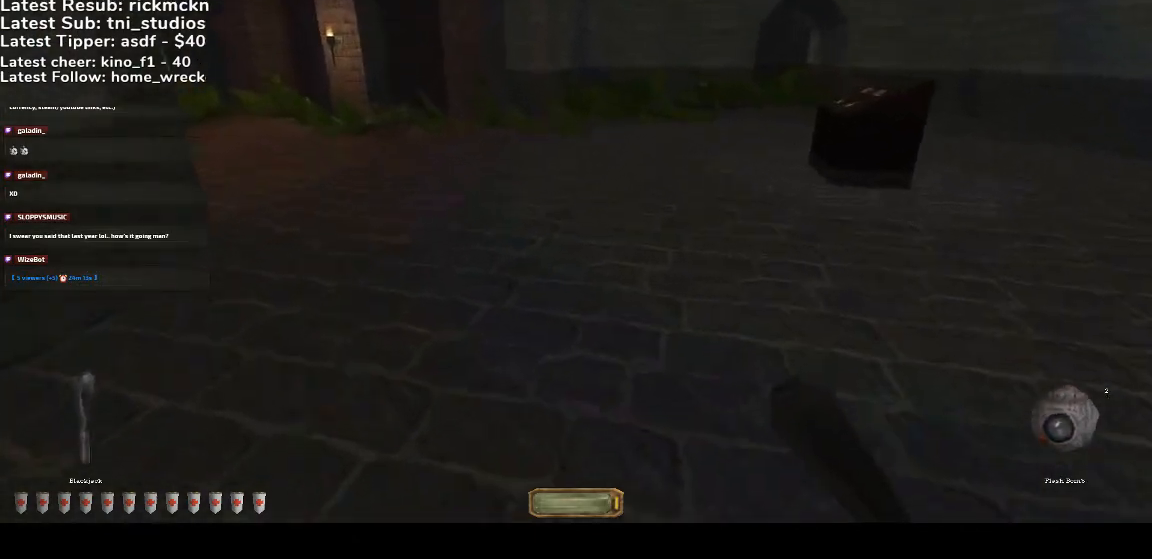
{"keys": ["a", "w"], "mouse": [], "events": []}
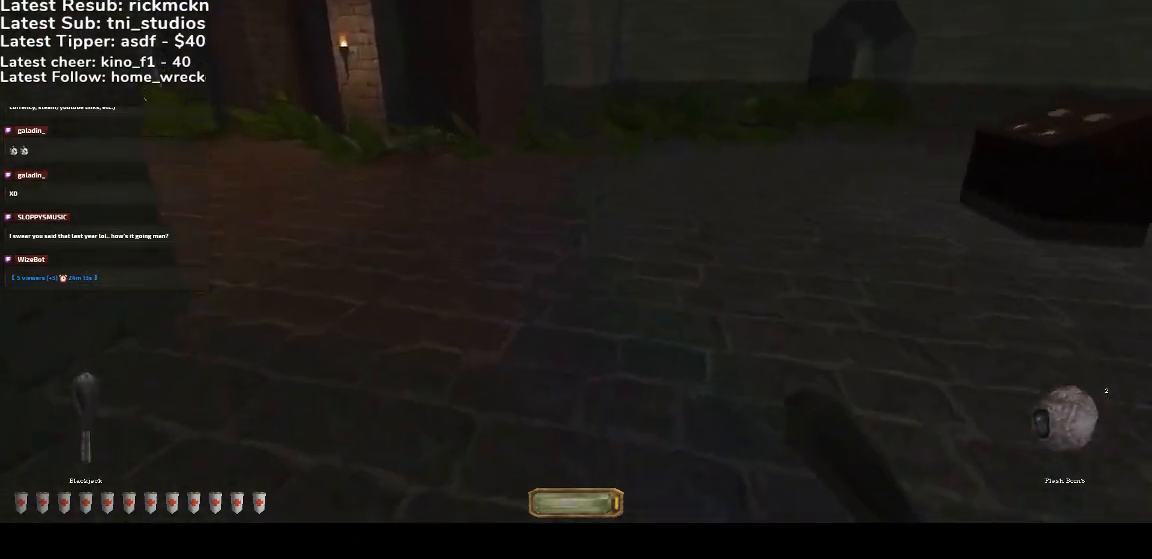
{"keys": ["a", "w"], "mouse": [], "events": []}
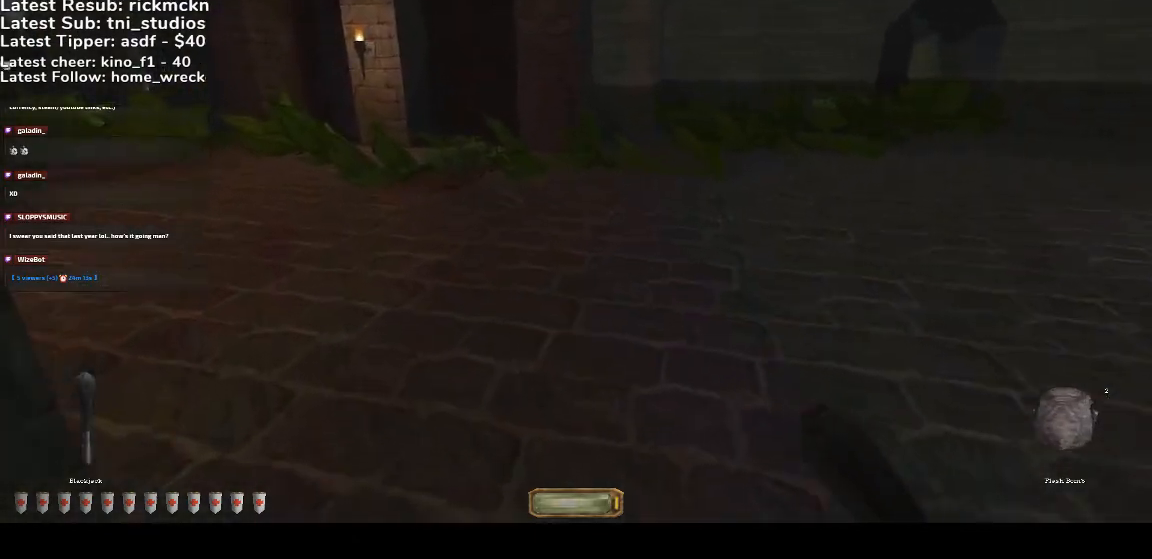
{"keys": ["a", "w"], "mouse": [], "events": []}
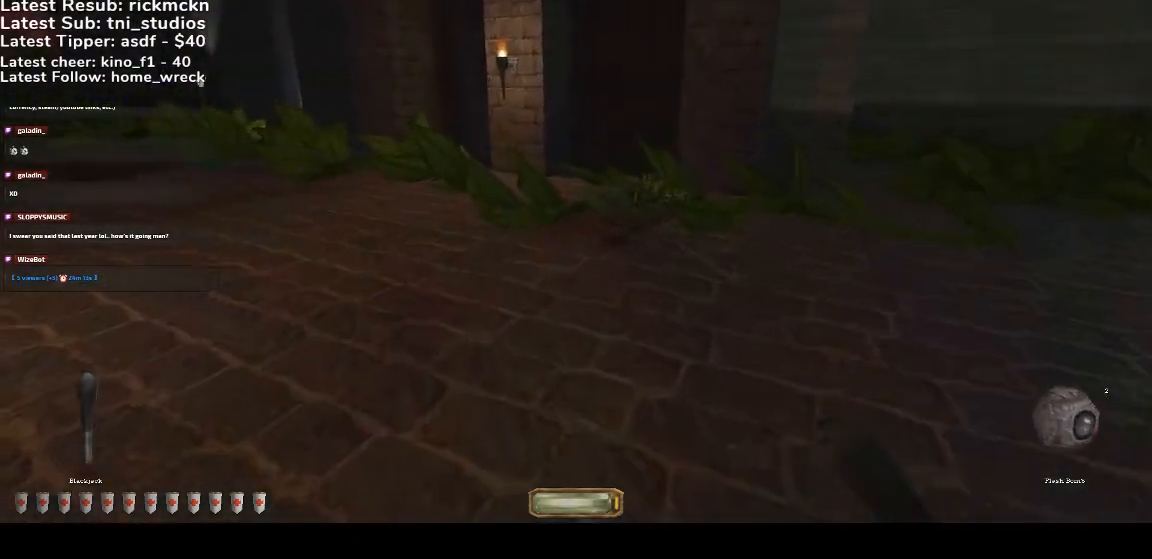
{"keys": ["a", "w"], "mouse": [], "events": []}
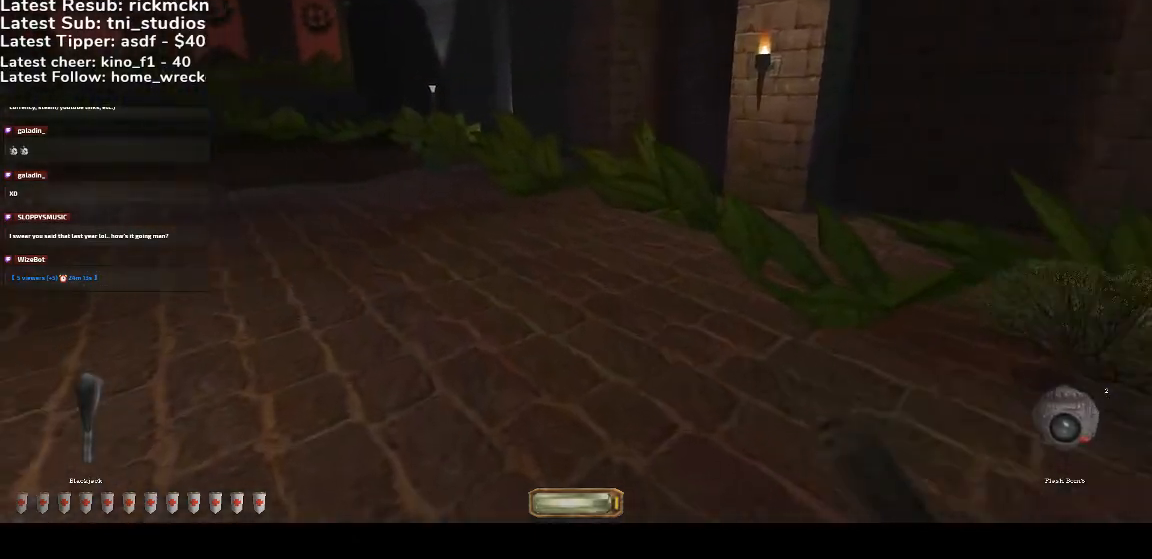
{"keys": ["a", "w"], "mouse": [], "events": []}
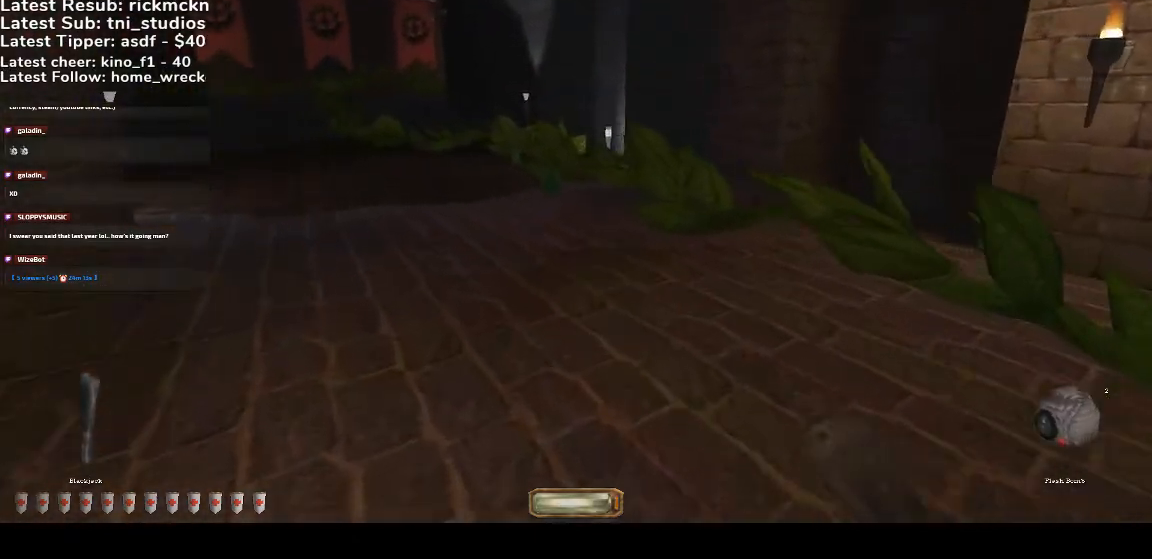
{"keys": ["a", "w"], "mouse": [], "events": []}
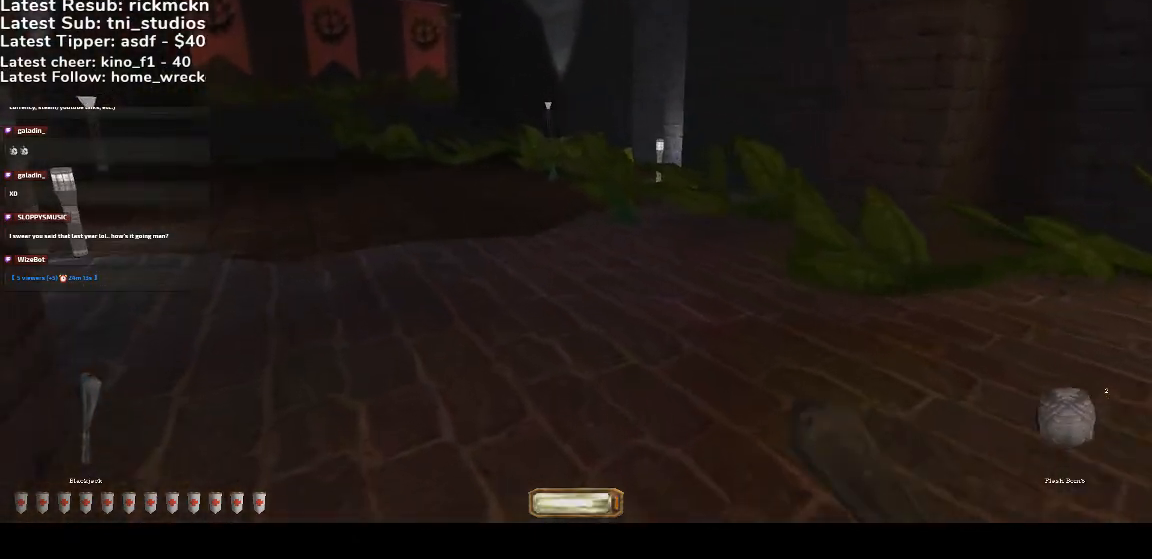
{"keys": ["a", "w"], "mouse": [], "events": []}
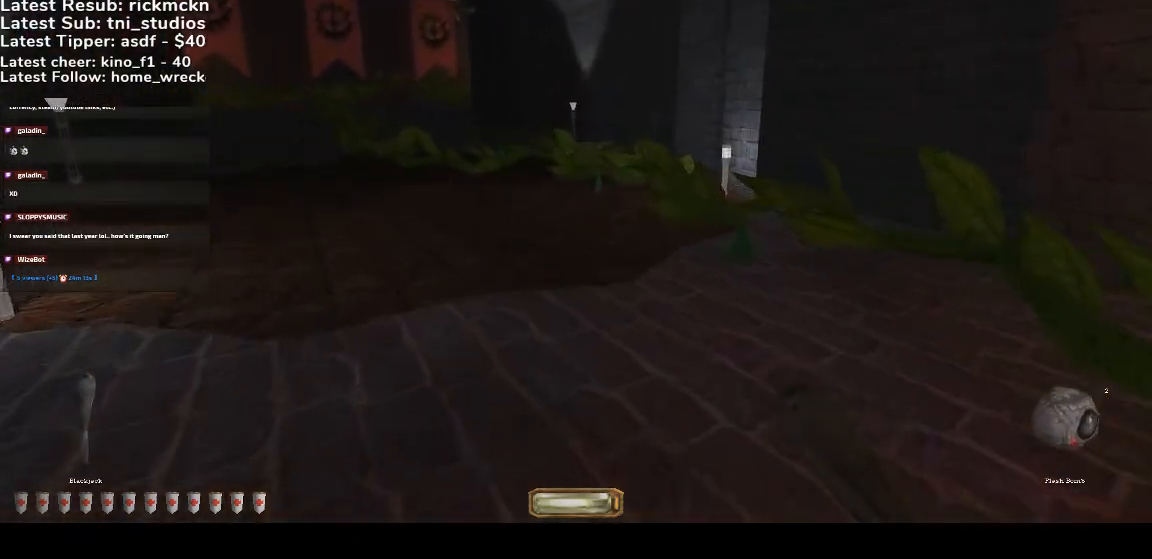
{"keys": ["a", "b", "w"], "mouse": [], "events": [[467, "b", "down"]]}
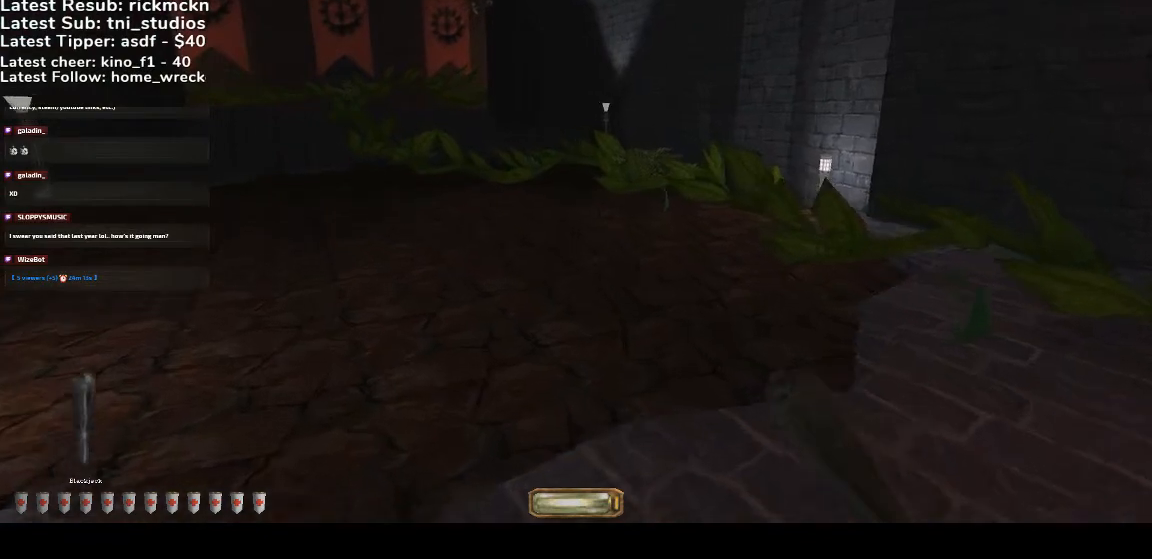
{"keys": ["a", "w"], "mouse": [], "events": [[100, "b", "up"], [333, "g", "down"], [433, "g", "up"]]}
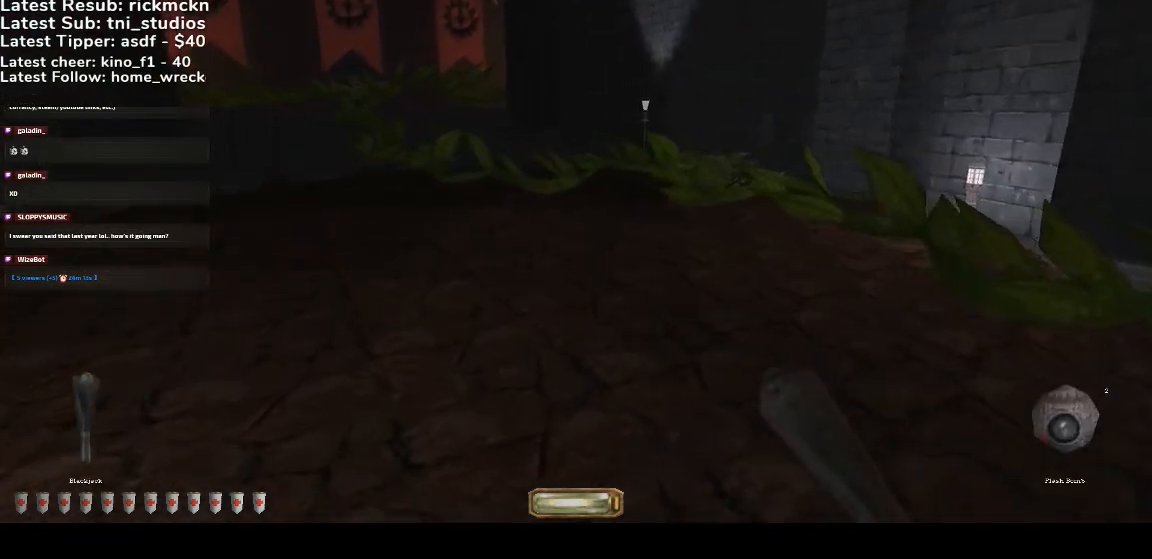
{"keys": ["a", "w"], "mouse": [], "events": []}
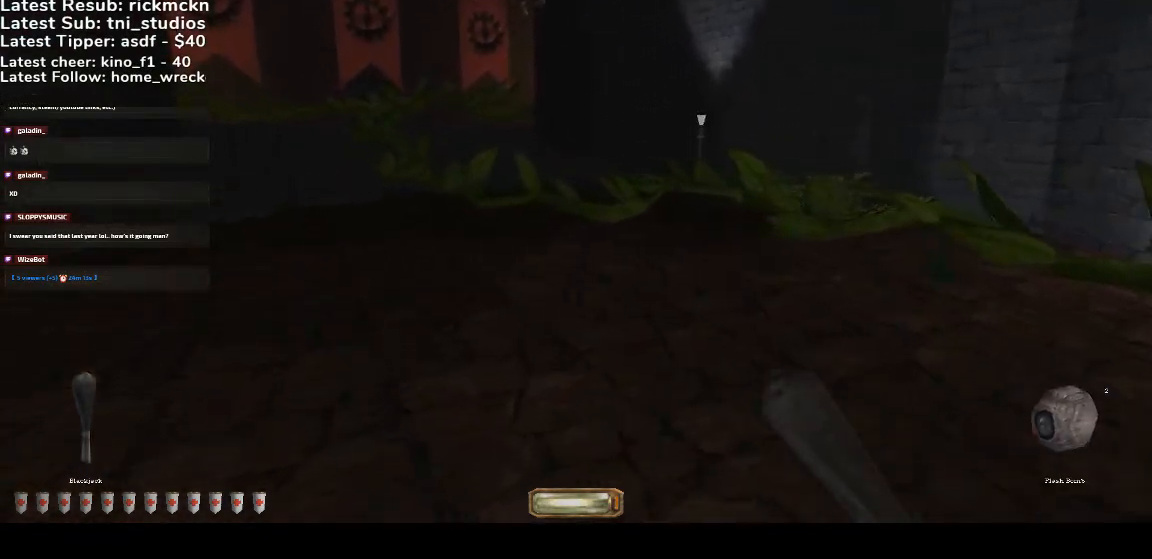
{"keys": ["a", "w"], "mouse": [], "events": []}
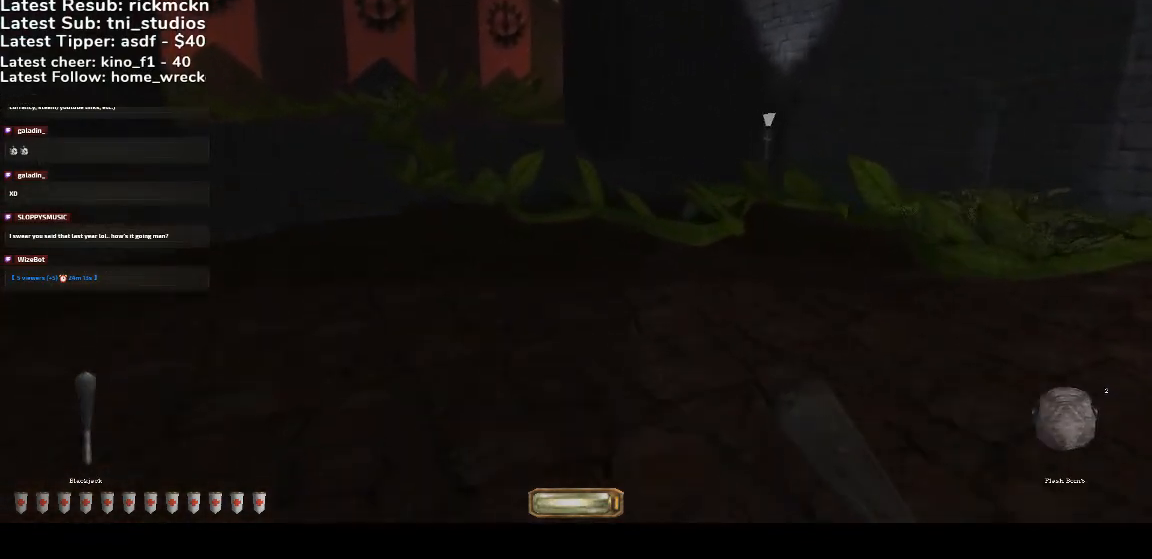
{"keys": ["a", "w"], "mouse": [], "events": []}
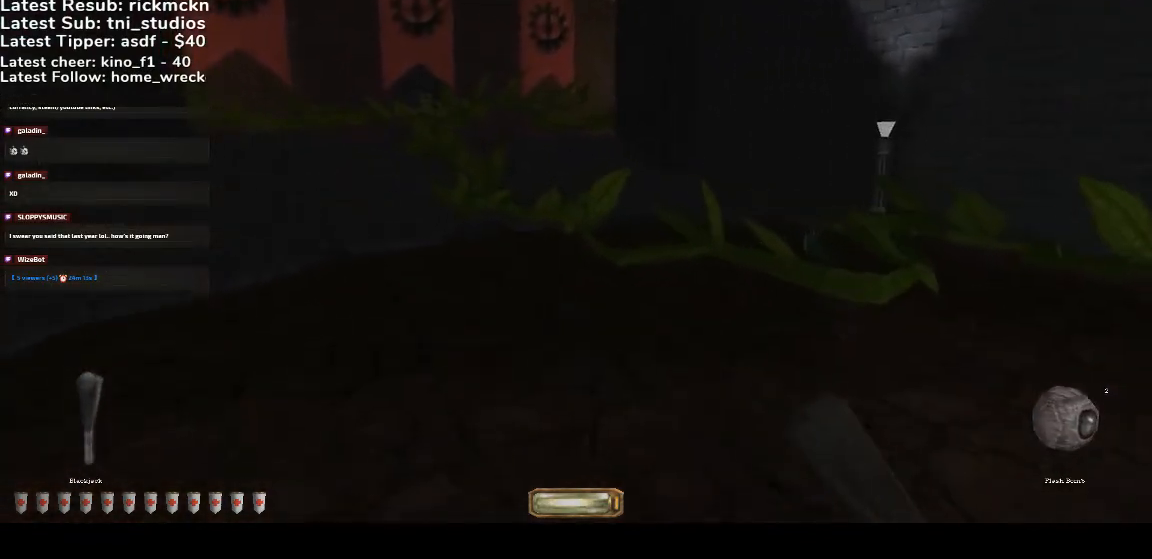
{"keys": ["a", "w"], "mouse": [], "events": []}
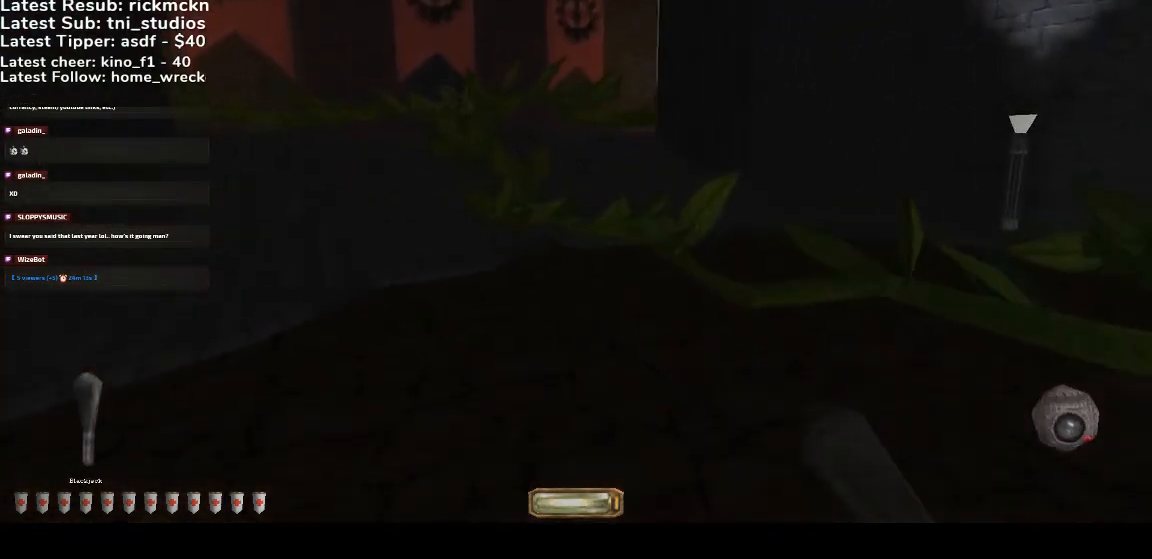
{"keys": ["a", "w"], "mouse": [], "events": [[33, "b", "down"], [133, "b", "up"], [300, "g", "down"], [400, "g", "up"]]}
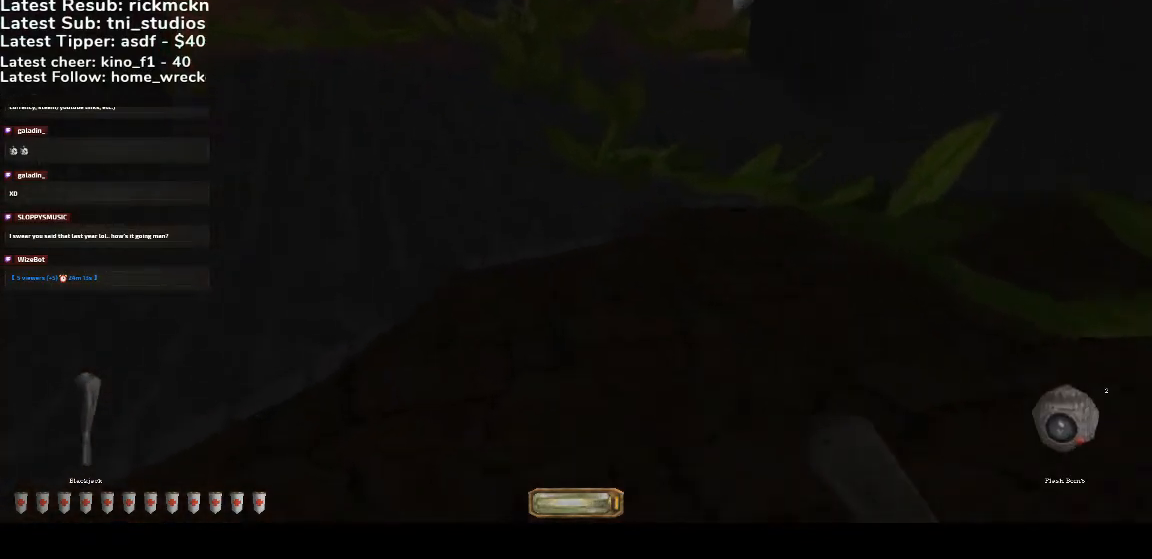
{"keys": ["a", "w"], "mouse": [], "events": []}
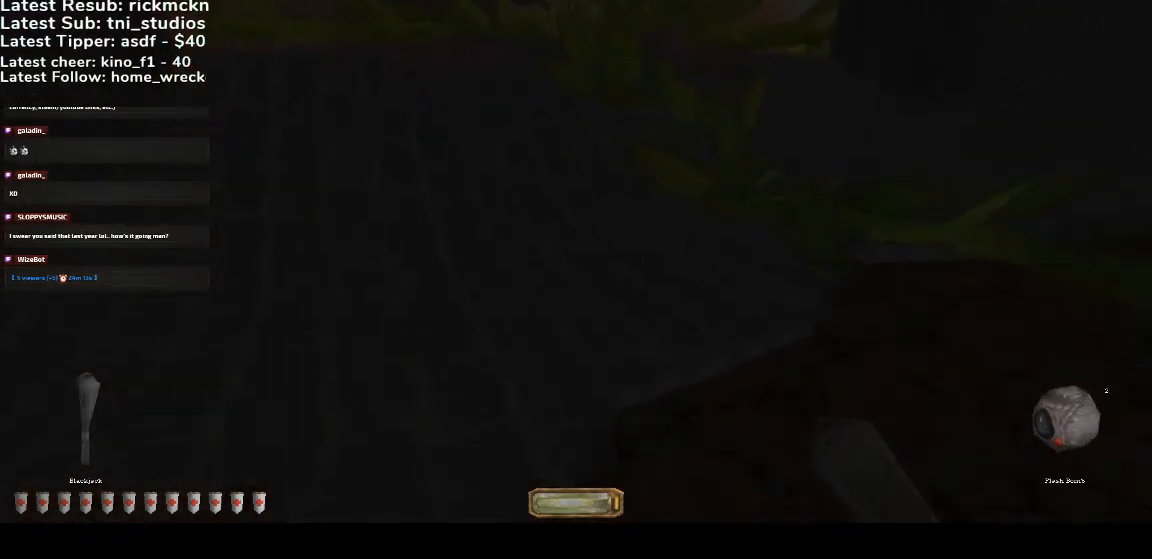
{"keys": ["a", "w"], "mouse": [], "events": []}
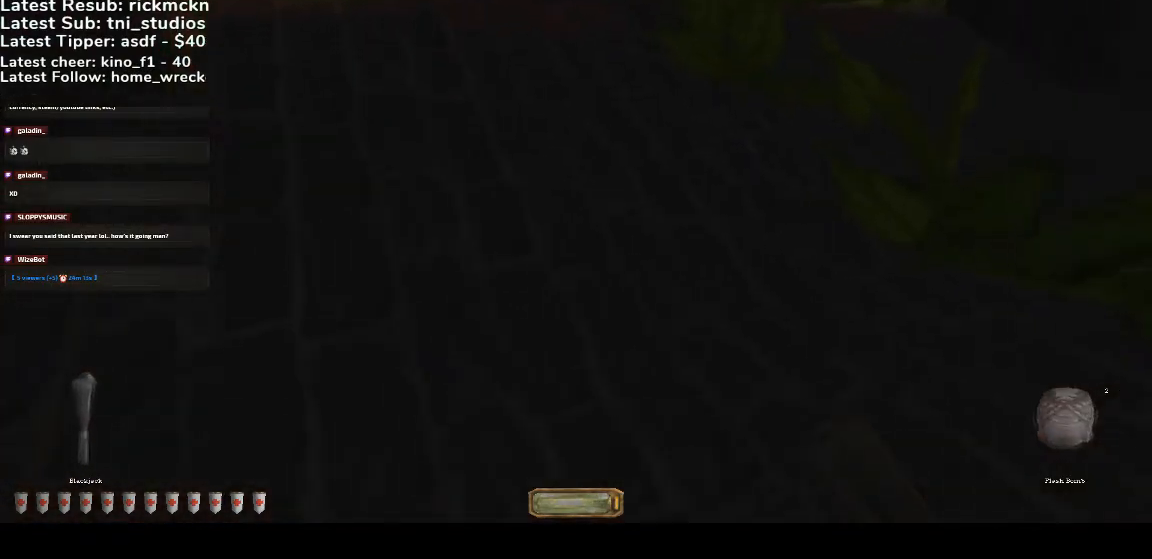
{"keys": ["a", "w"], "mouse": [], "events": [[200, "space", "down"], [400, "space", "up"]]}
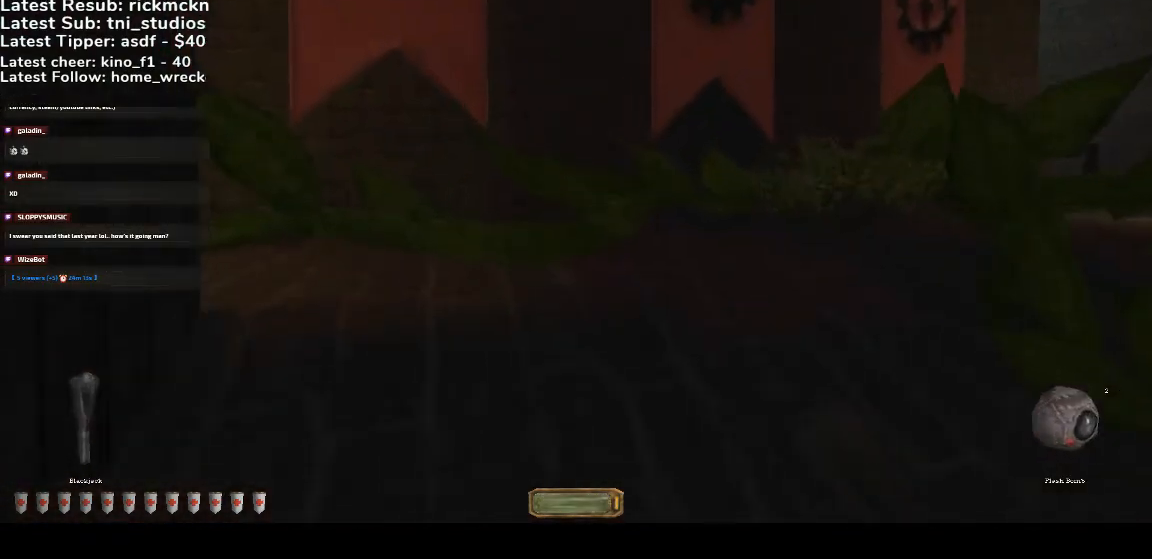
{"keys": ["a", "w"], "mouse": [], "events": []}
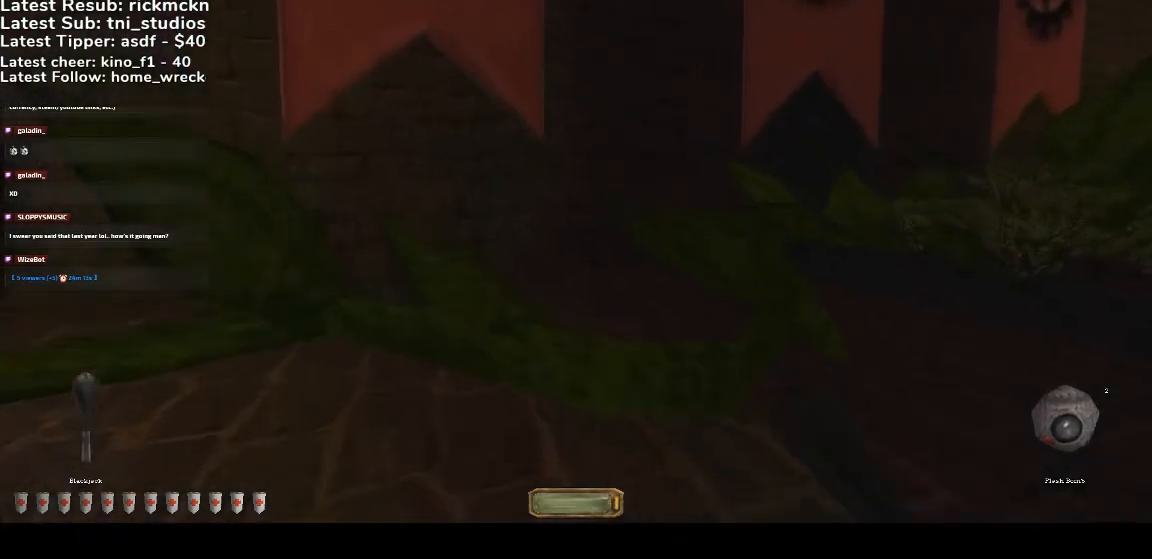
{"keys": ["a", "w"], "mouse": [], "events": []}
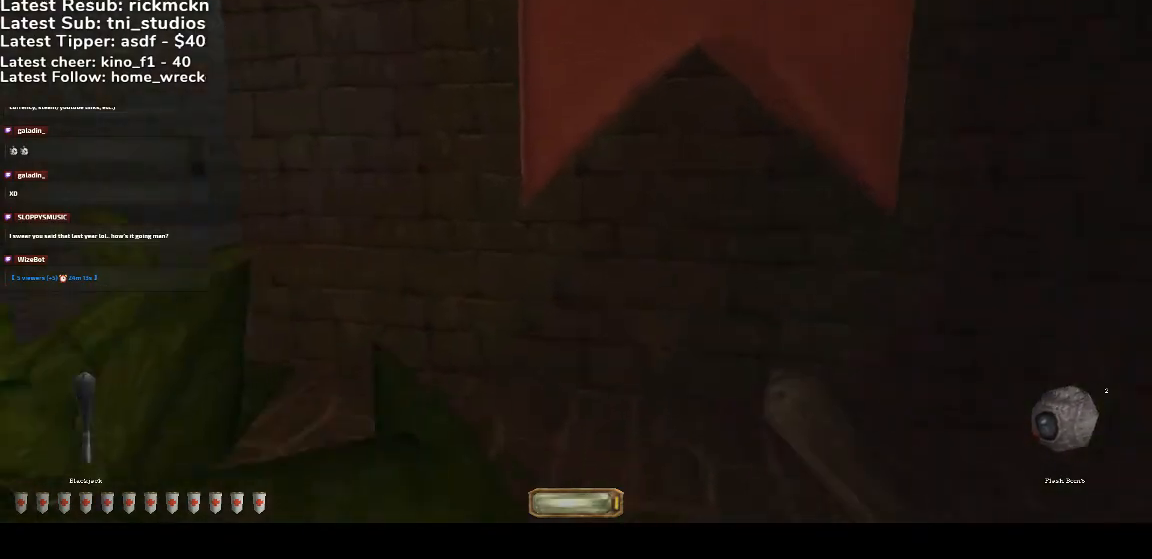
{"keys": ["a", "w"], "mouse": [], "events": []}